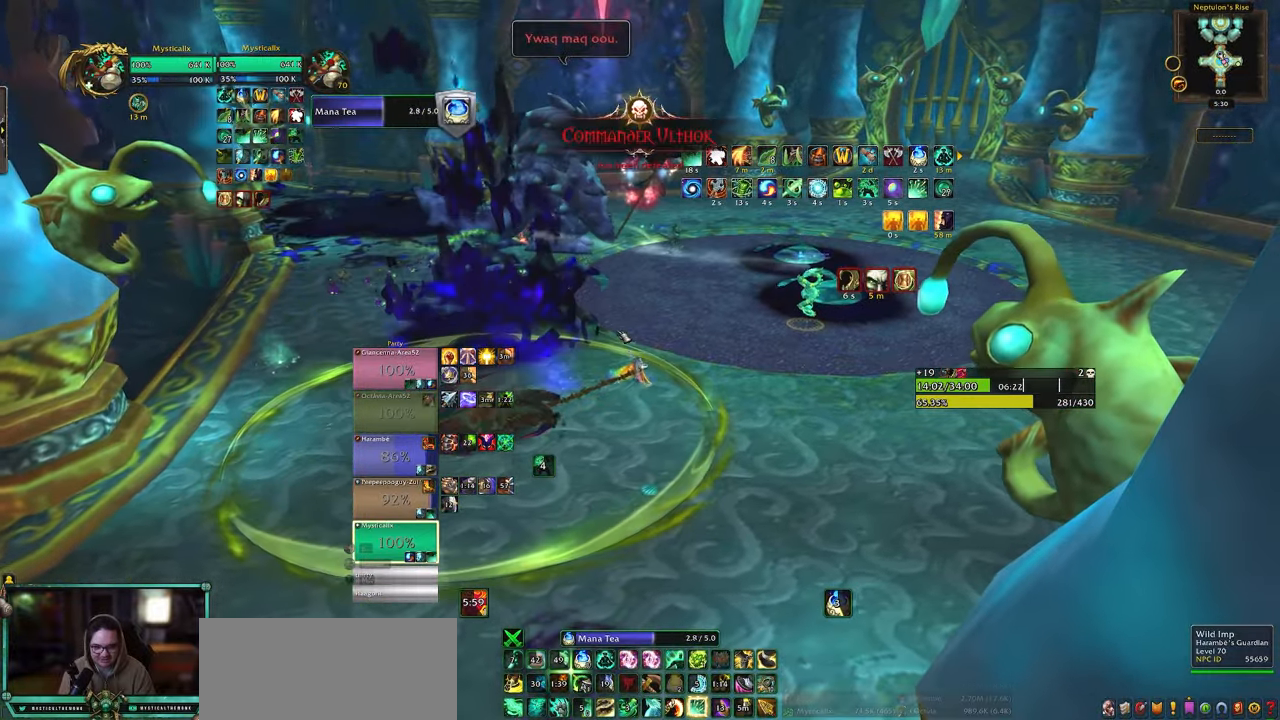
Gameplay with keyboard and mouse; each line is a JSON object with the keys and mouse buttons held at the frame after it. "events" lists presses ("down") and releases ("up") of "0", "1", "2", "3", "4", "5", "6", "7", "8", "9", "a", "alt", "c", "caps_lock", "ctrl", "d", "e", "equals", "escape", "f", "g", "minus", "q", "r", "s", "shift", "space", "t", "tab", "v", "w", "x", "y", "z", "mouse_left", "mouse_middle", "mouse_right", "mouse_wheel_up" and "mouse_wheel_down" between this image and that frame as [ms after this image, input, new state], when the widget could be followed in between. "mouse_left", "mouse_middle", "mouse_right", "mouse_wheel_up", "mouse_wheel_down" = the "left", "middle", "right", "wheel_up", "wheel_down" buttons of the "mouse" list. No other keys are recorded. Mouse movement is not recorded. Not read: other_keys.
{"keys": ["alt", "d", "w"], "mouse": ["right"], "events": [[233, "mouse_right", "down"], [433, "alt", "down"]]}
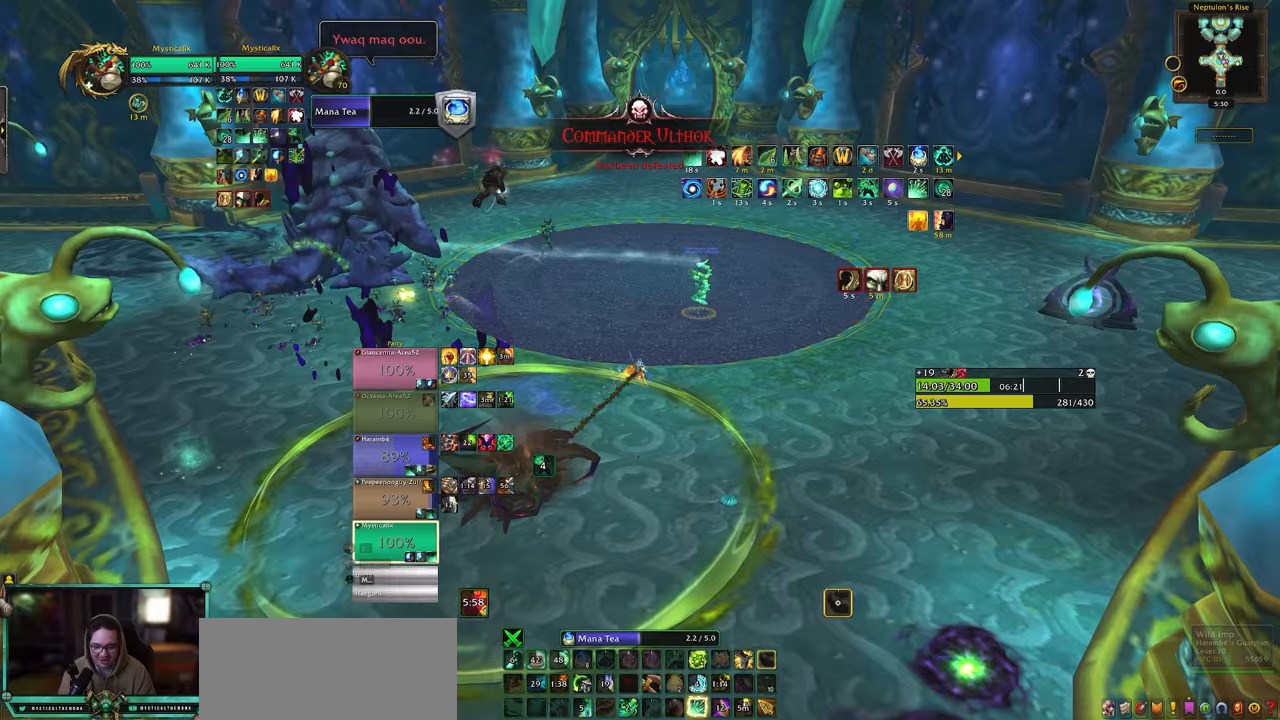
{"keys": ["d", "w"], "mouse": [], "events": [[17, "mouse_middle", "down"], [167, "mouse_middle", "up"], [200, "mouse_right", "up"], [250, "alt", "up"]]}
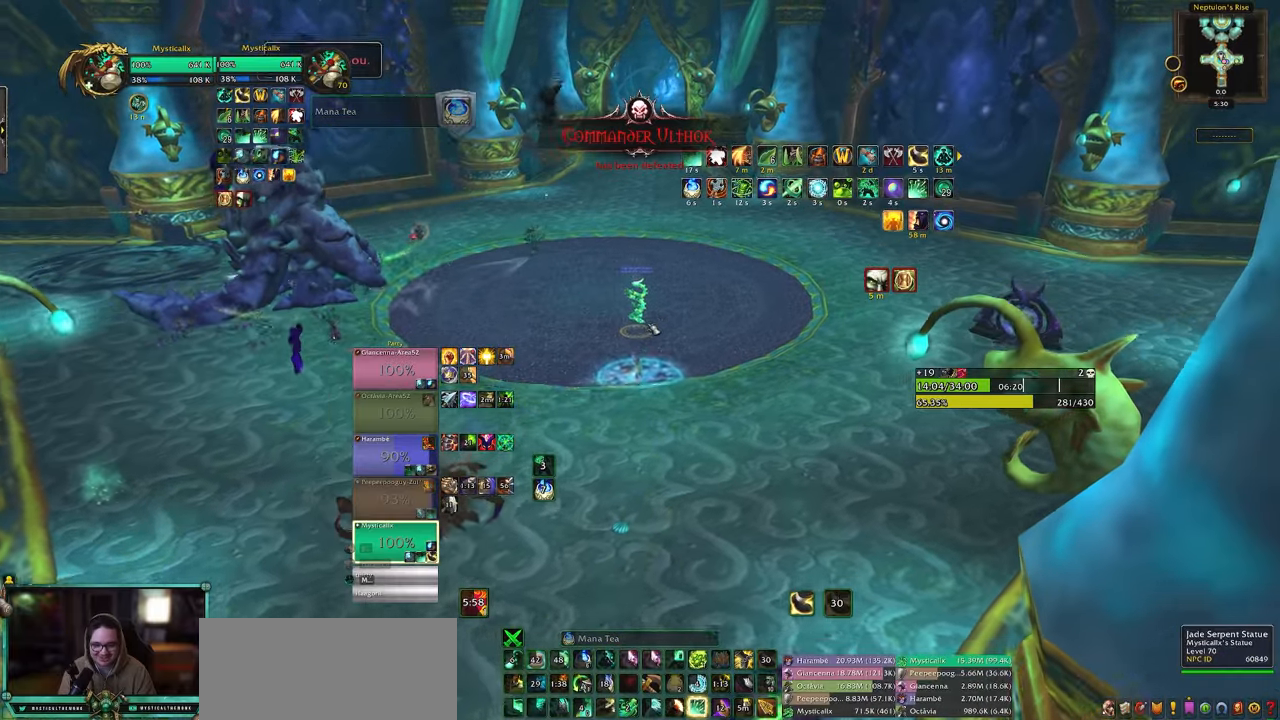
{"keys": ["w"], "mouse": ["right"], "events": [[33, "d", "up"], [500, "mouse_right", "down"]]}
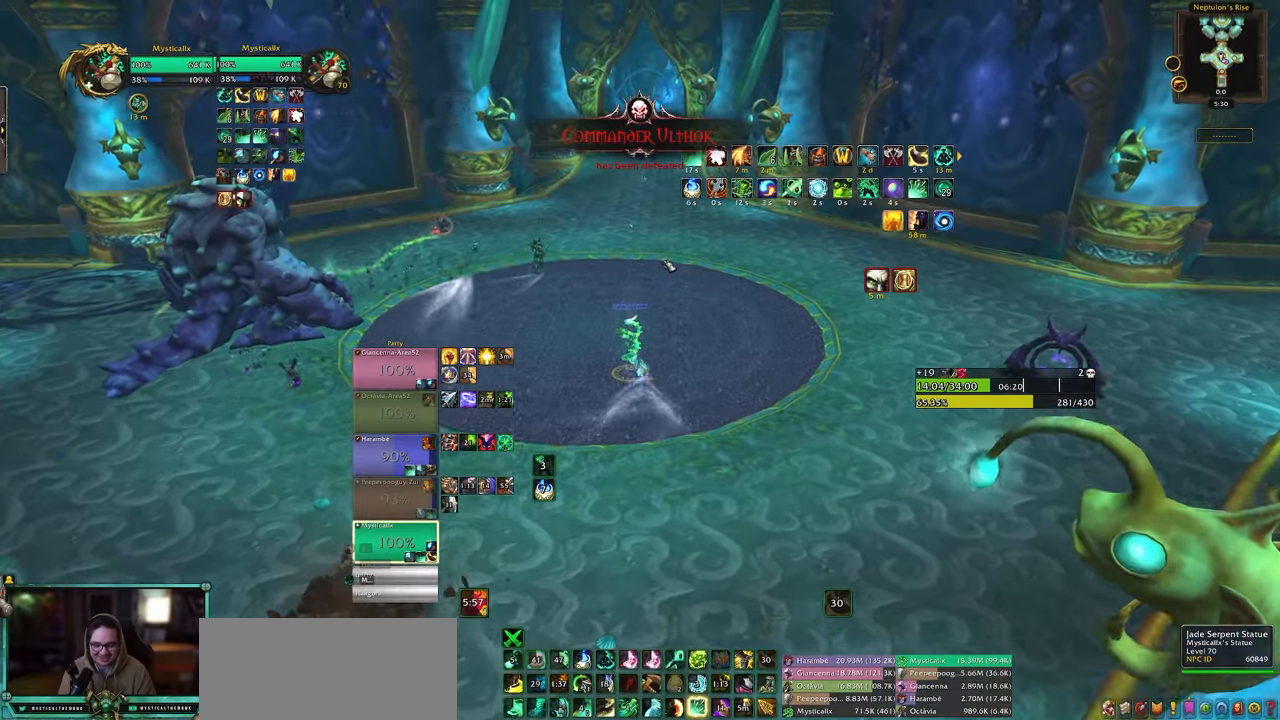
{"keys": ["shift", "w"], "mouse": ["right"], "events": [[50, "shift", "down"], [183, "4", "down"], [283, "4", "up"], [333, "4", "down"], [467, "4", "up"]]}
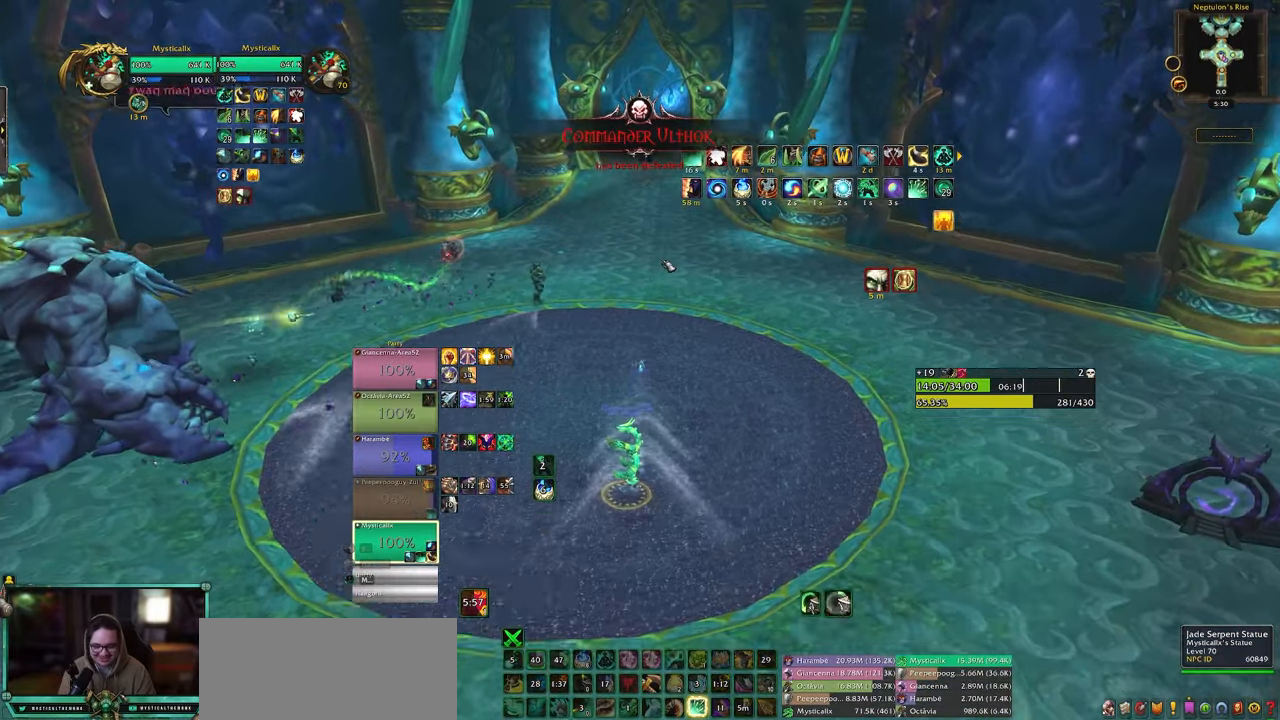
{"keys": ["w"], "mouse": [], "events": [[67, "shift", "up"], [350, "mouse_left", "down"], [483, "mouse_left", "up"], [483, "mouse_right", "up"]]}
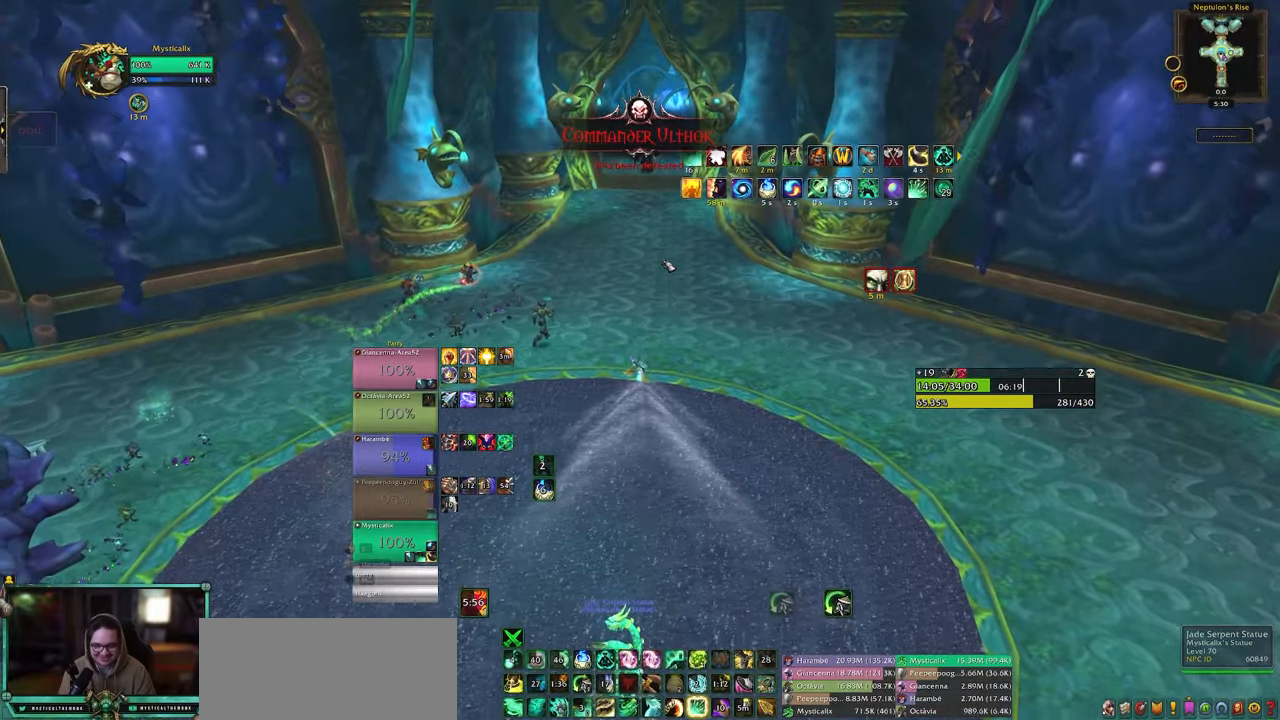
{"keys": ["w"], "mouse": [], "events": []}
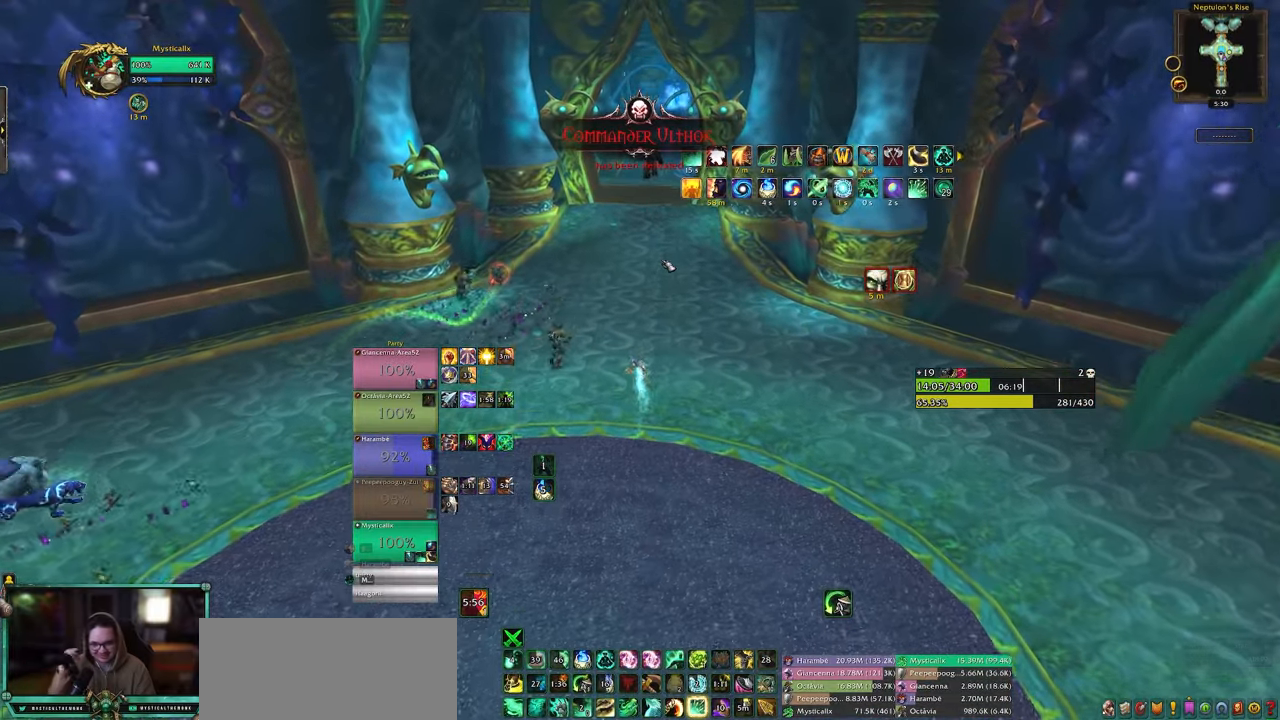
{"keys": ["w"], "mouse": [], "events": []}
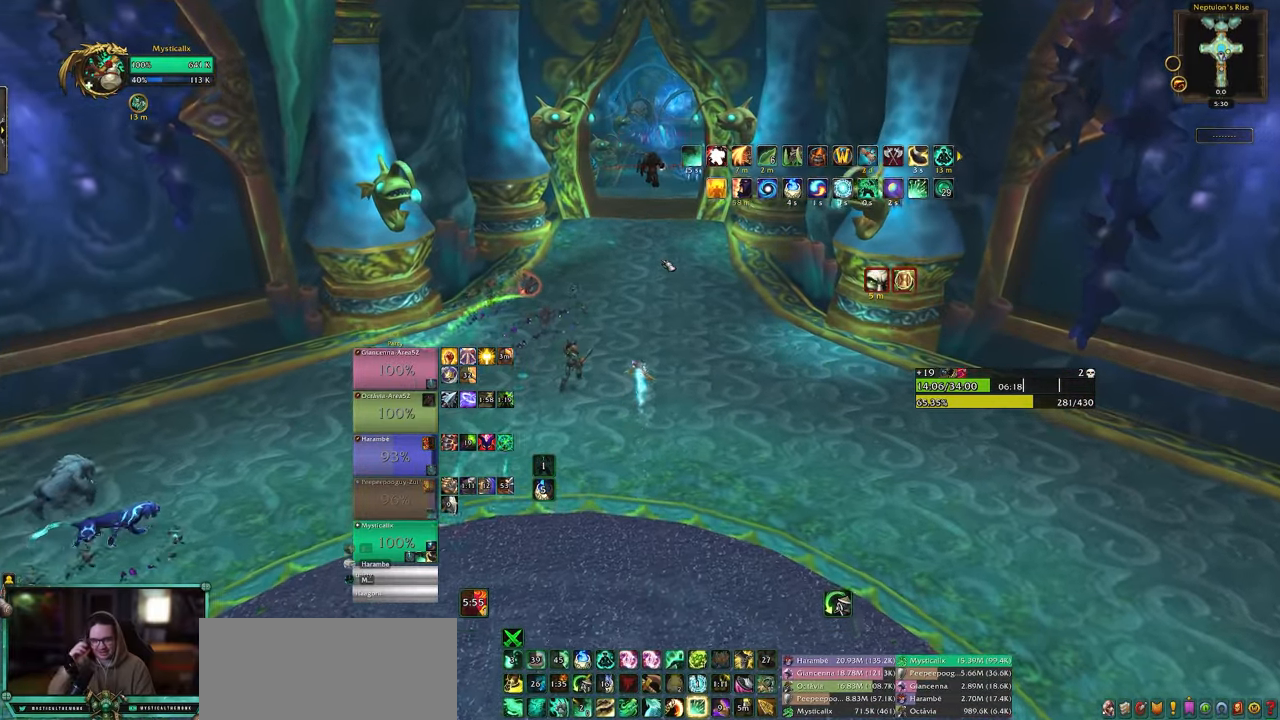
{"keys": ["w"], "mouse": [], "events": []}
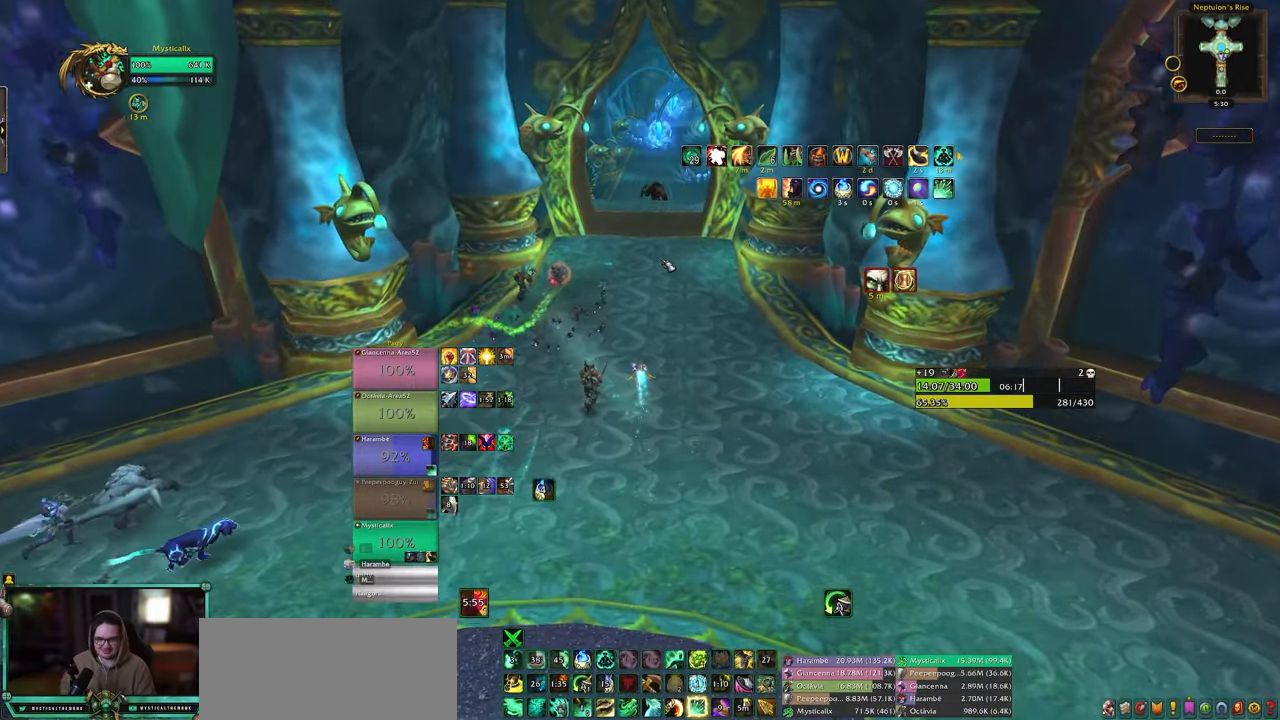
{"keys": ["w"], "mouse": [], "events": []}
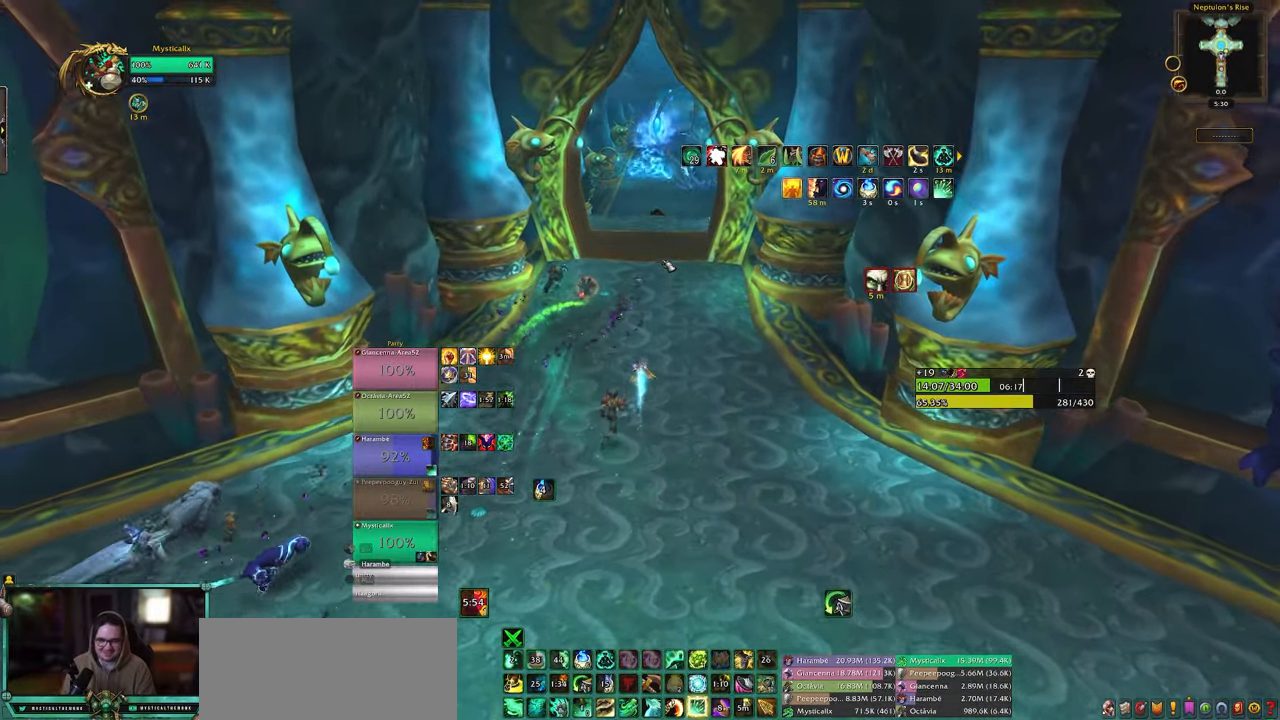
{"keys": ["space", "w"], "mouse": [], "events": [[417, "space", "down"]]}
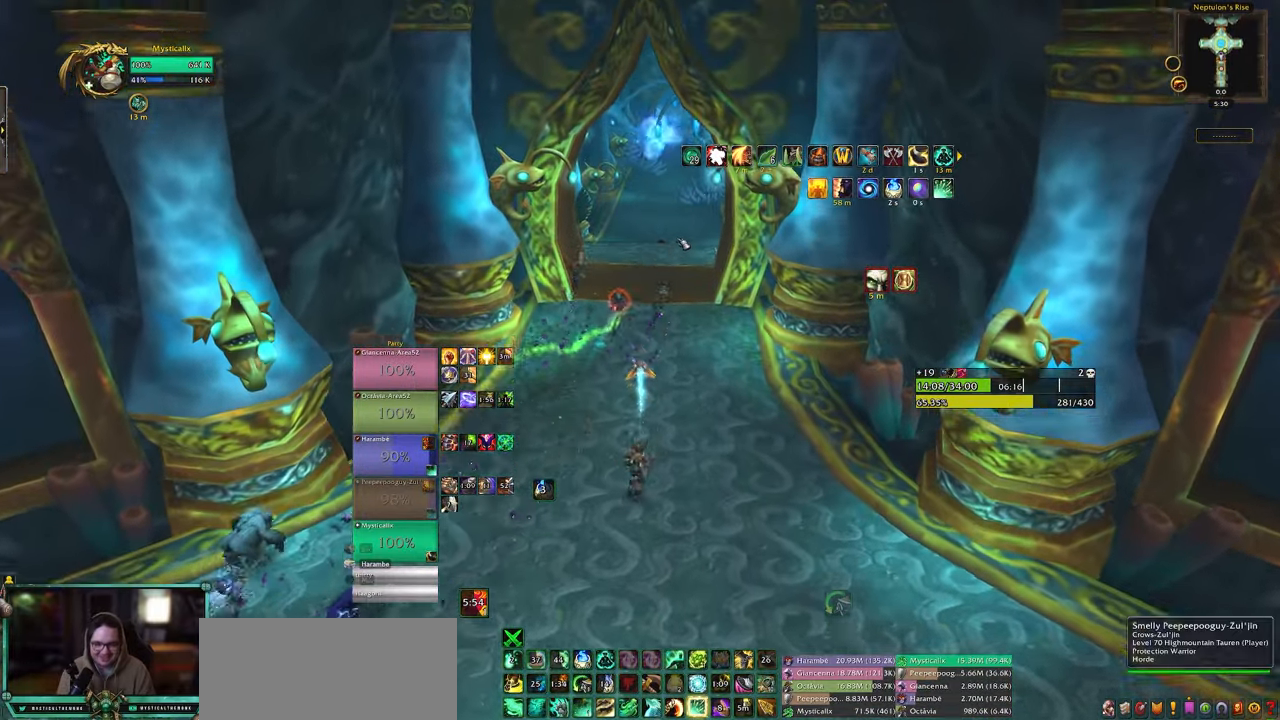
{"keys": ["w"], "mouse": [], "events": [[117, "space", "up"]]}
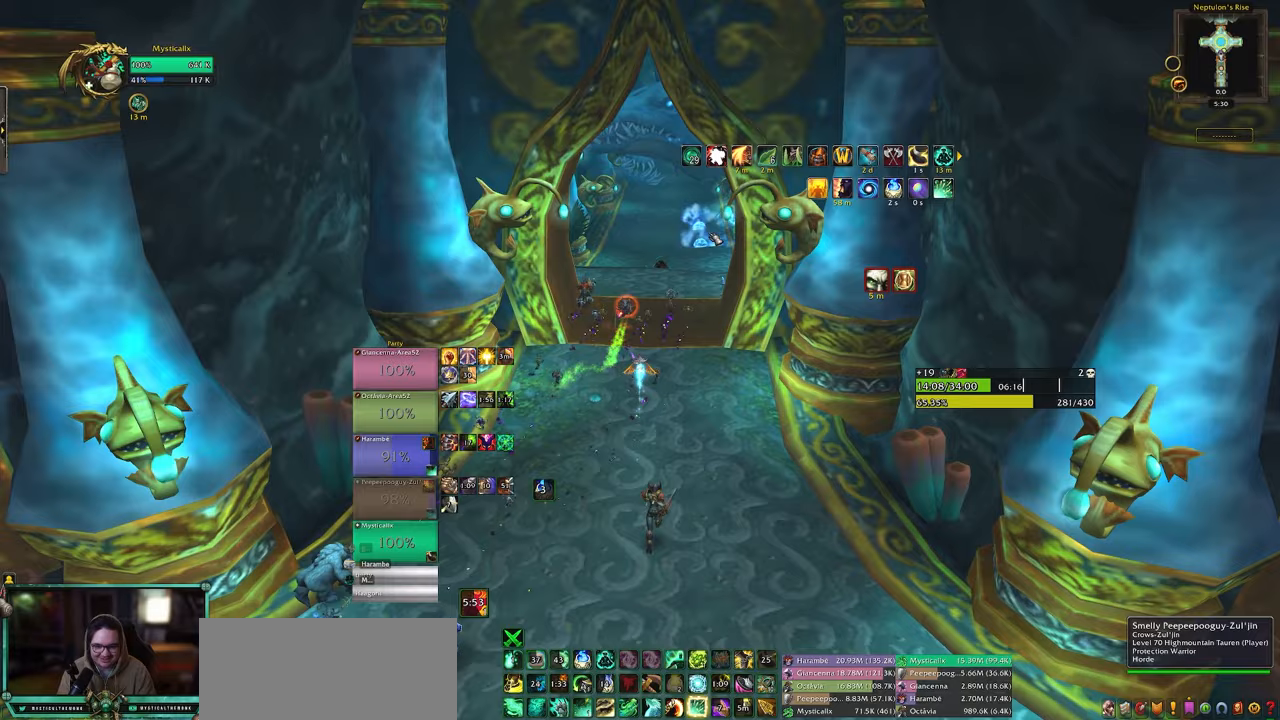
{"keys": ["w"], "mouse": [], "events": [[267, "mouse_right", "down"], [467, "mouse_right", "up"]]}
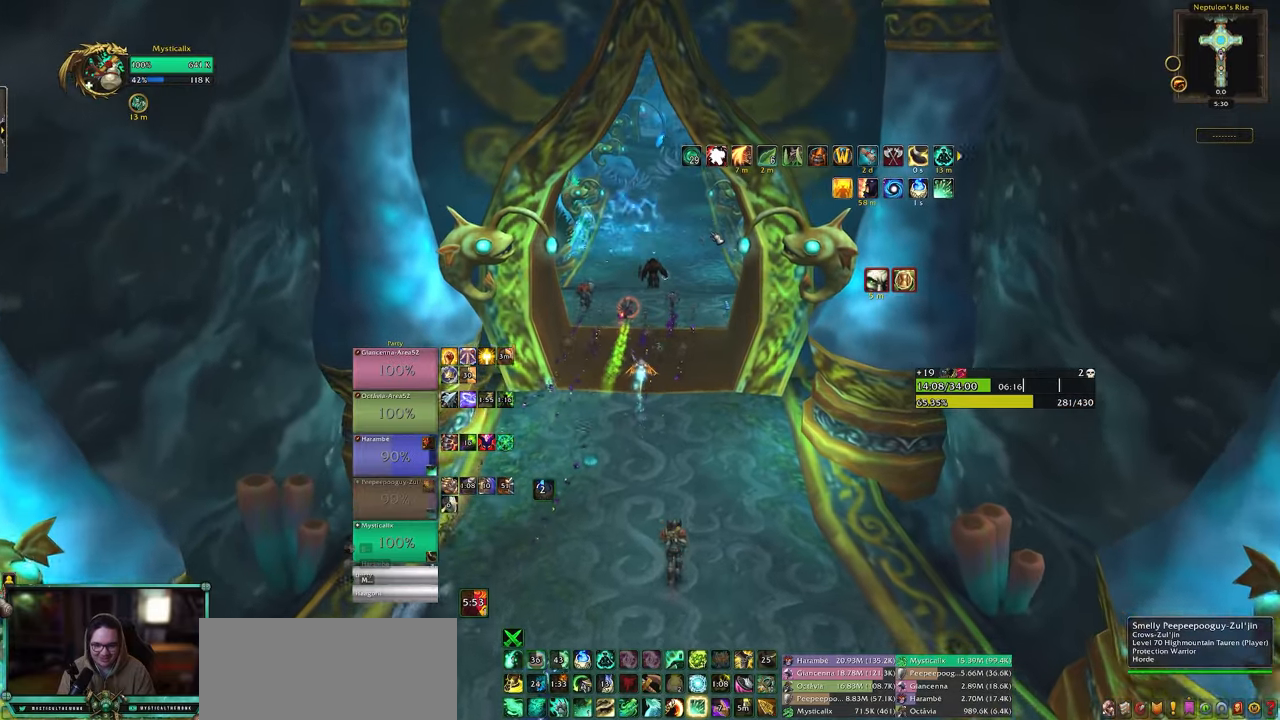
{"keys": ["w"], "mouse": [], "events": [[100, "space", "down"], [333, "space", "up"]]}
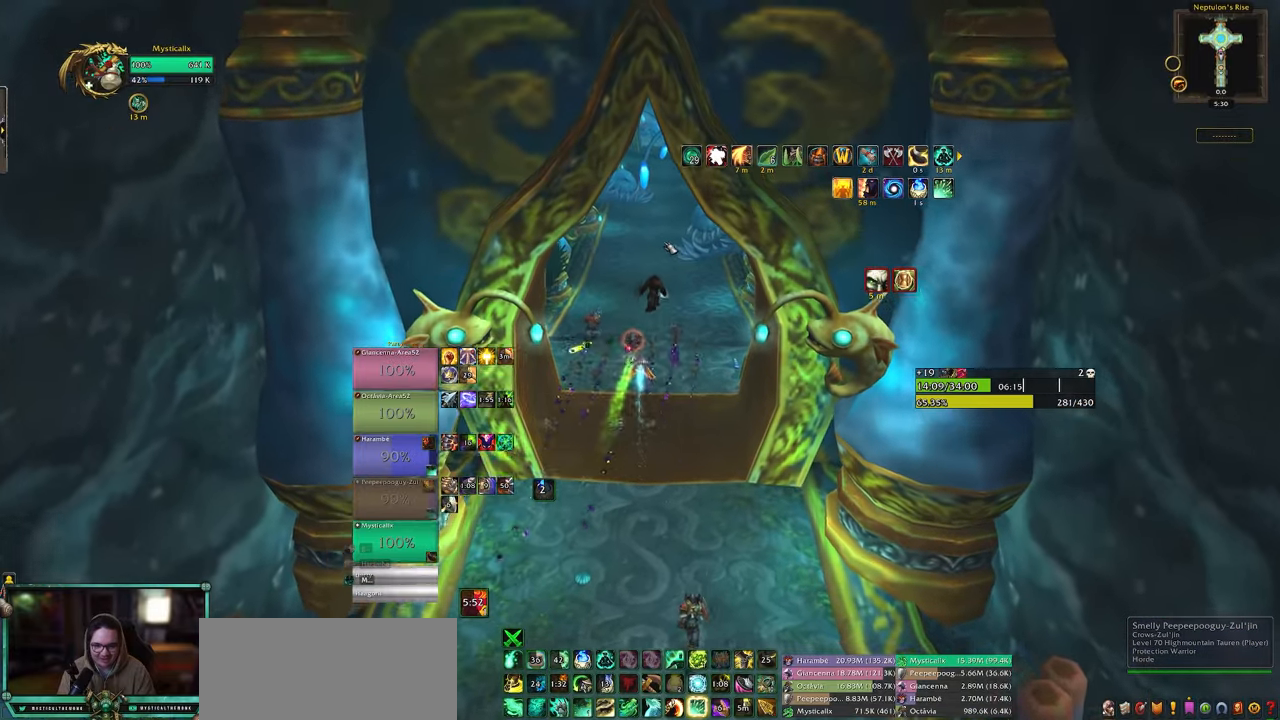
{"keys": ["w"], "mouse": ["right"], "events": [[350, "mouse_right", "down"]]}
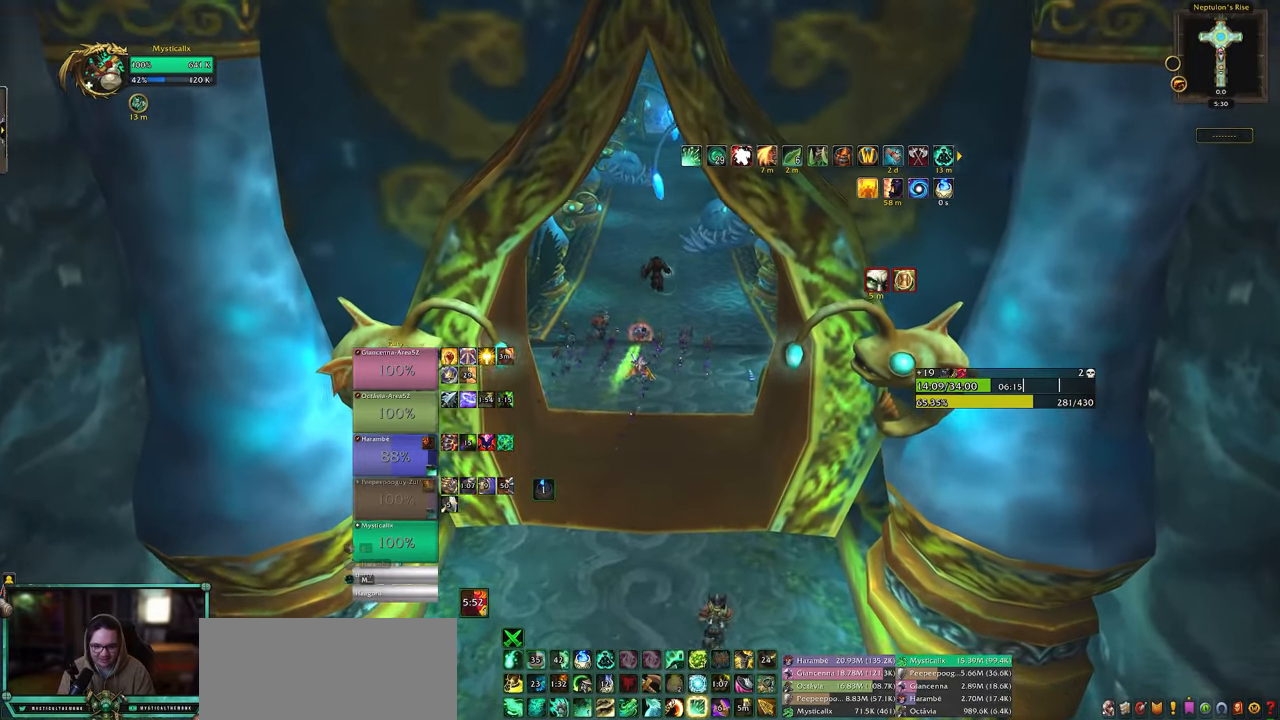
{"keys": ["w"], "mouse": [], "events": [[183, "d", "down"], [183, "mouse_right", "up"], [367, "d", "up"]]}
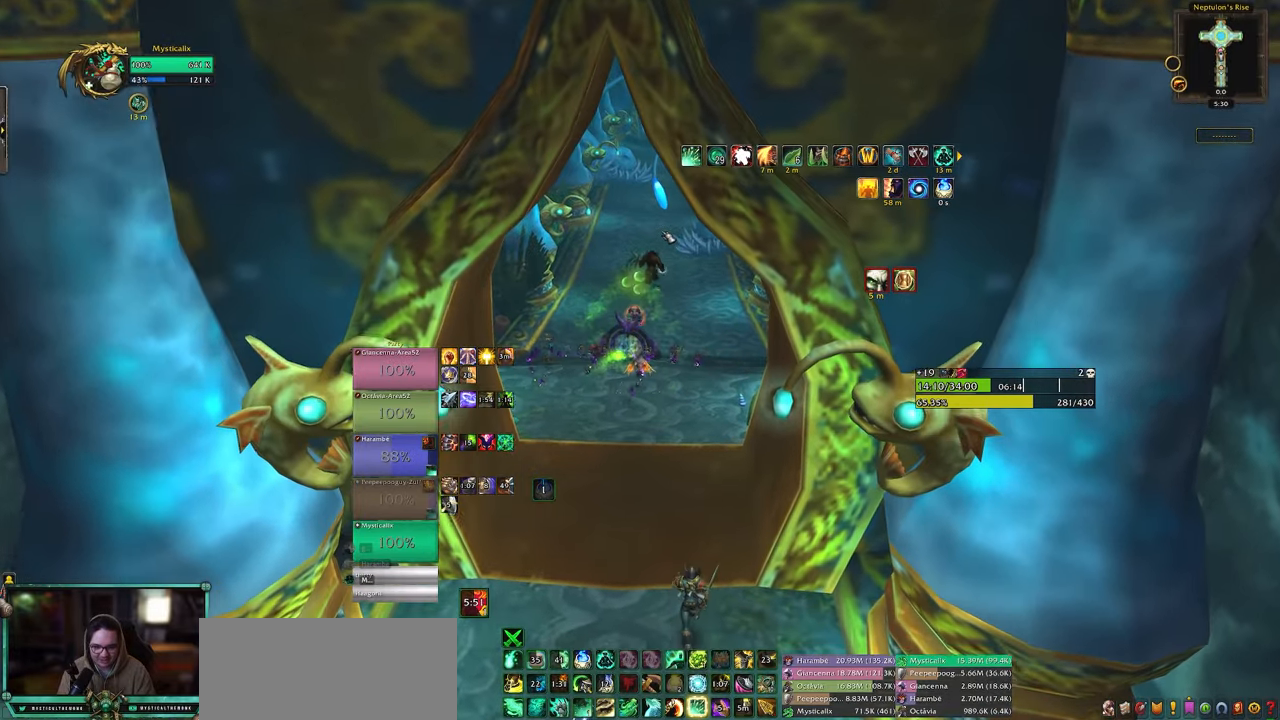
{"keys": ["w"], "mouse": ["right"], "events": [[283, "mouse_right", "down"]]}
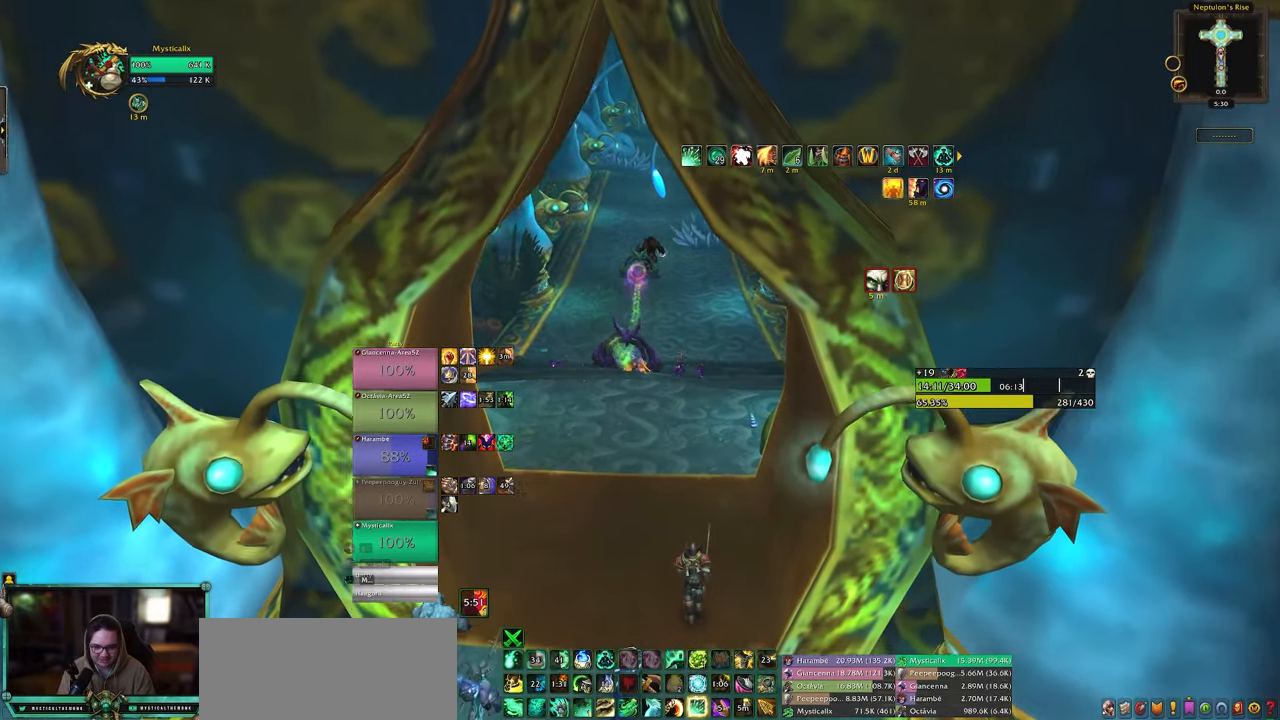
{"keys": ["w"], "mouse": ["right"], "events": []}
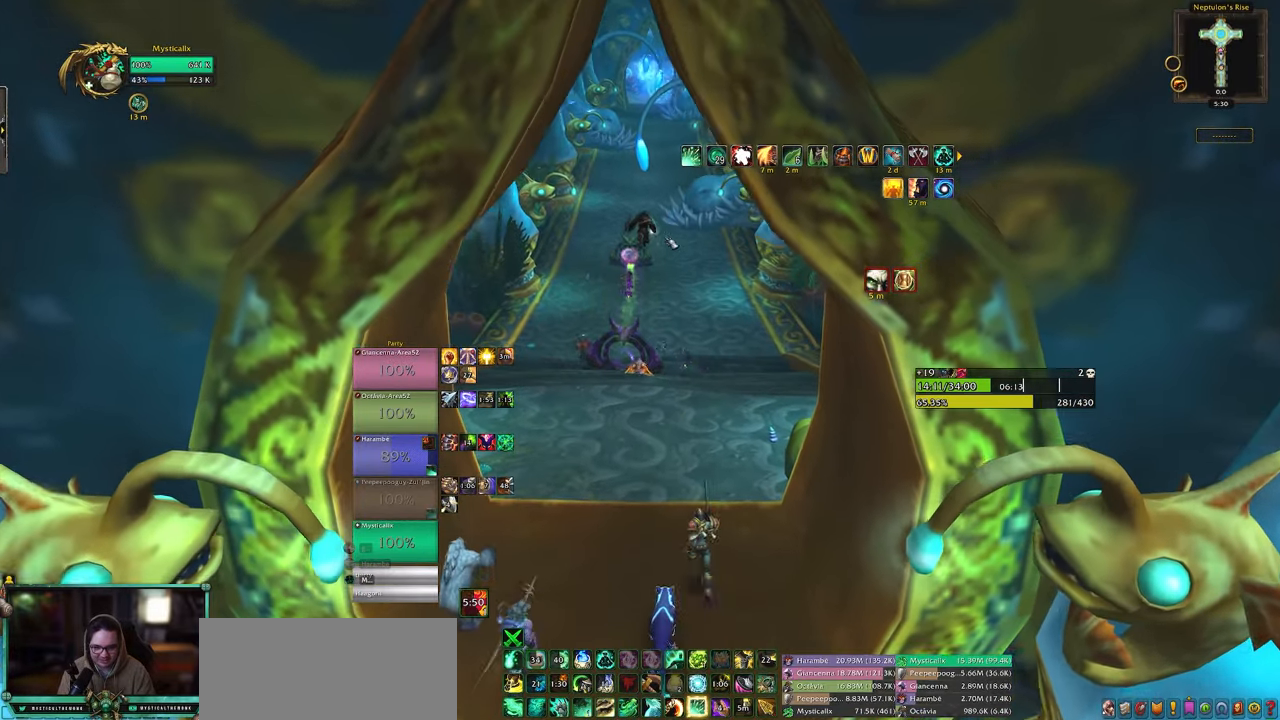
{"keys": [], "mouse": [], "events": [[33, "mouse_right", "up"], [217, "a", "down"], [367, "a", "up"], [450, "w", "up"]]}
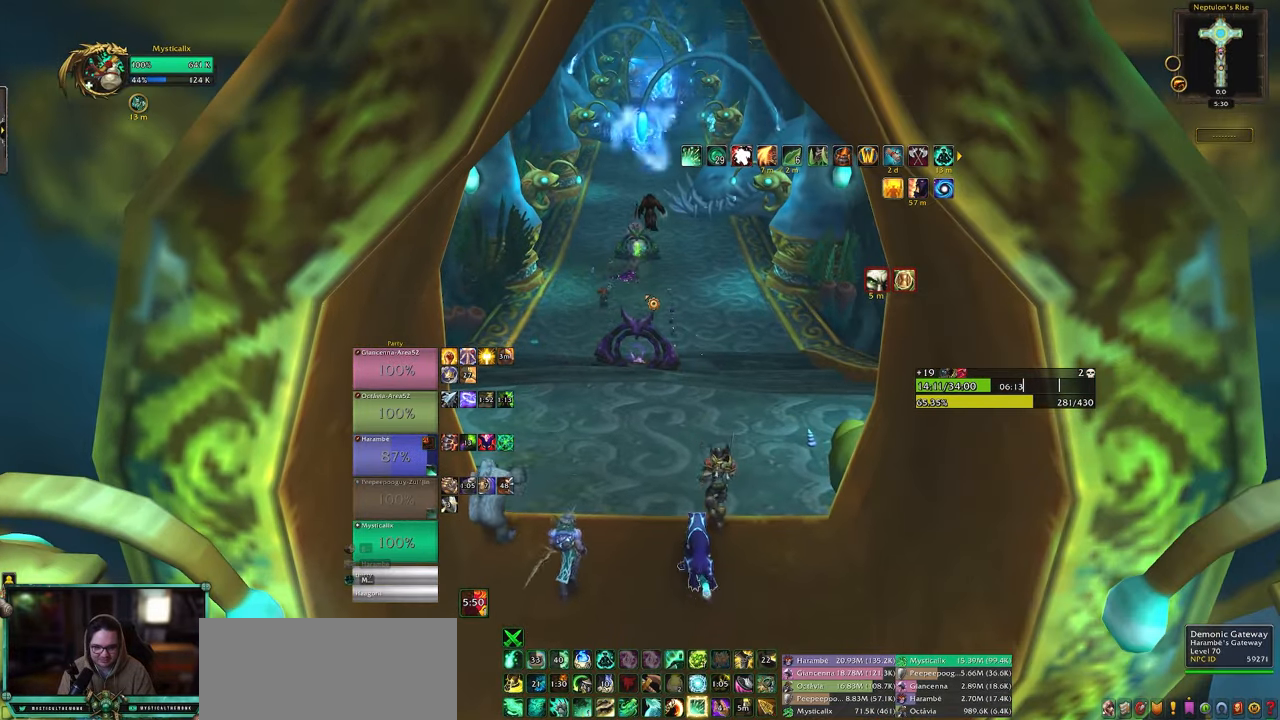
{"keys": [], "mouse": [], "events": []}
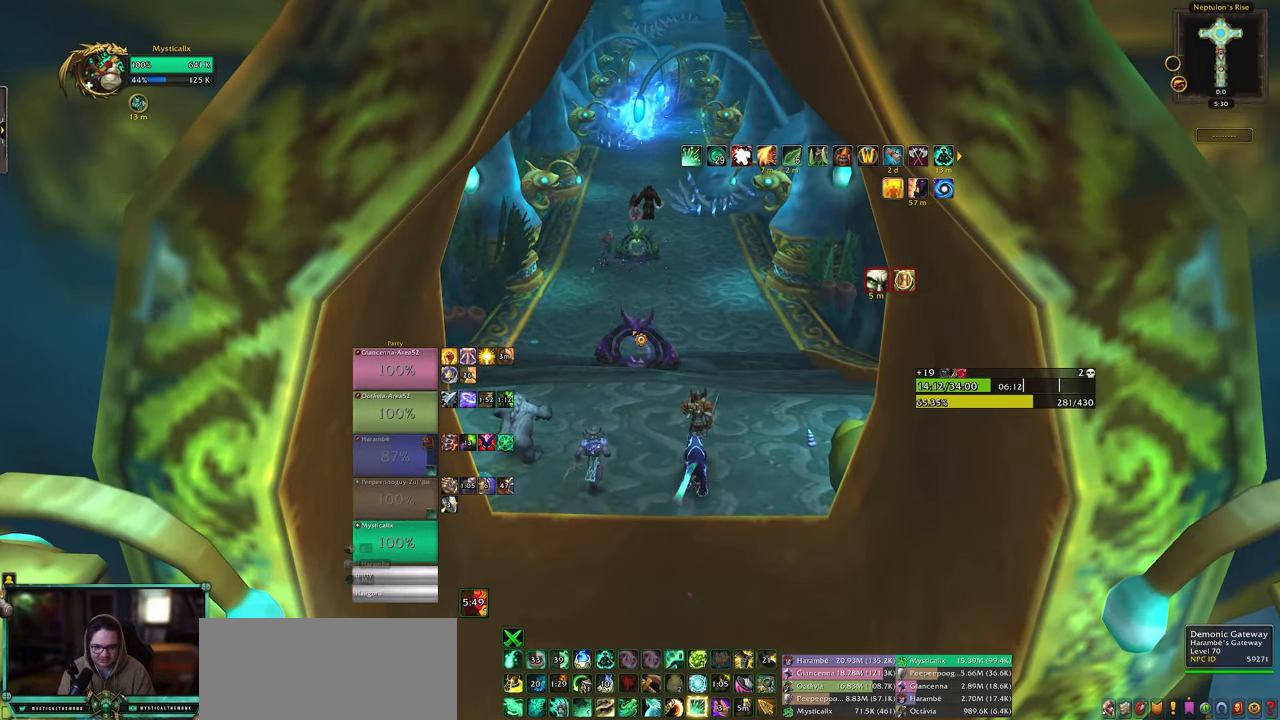
{"keys": [], "mouse": [], "events": []}
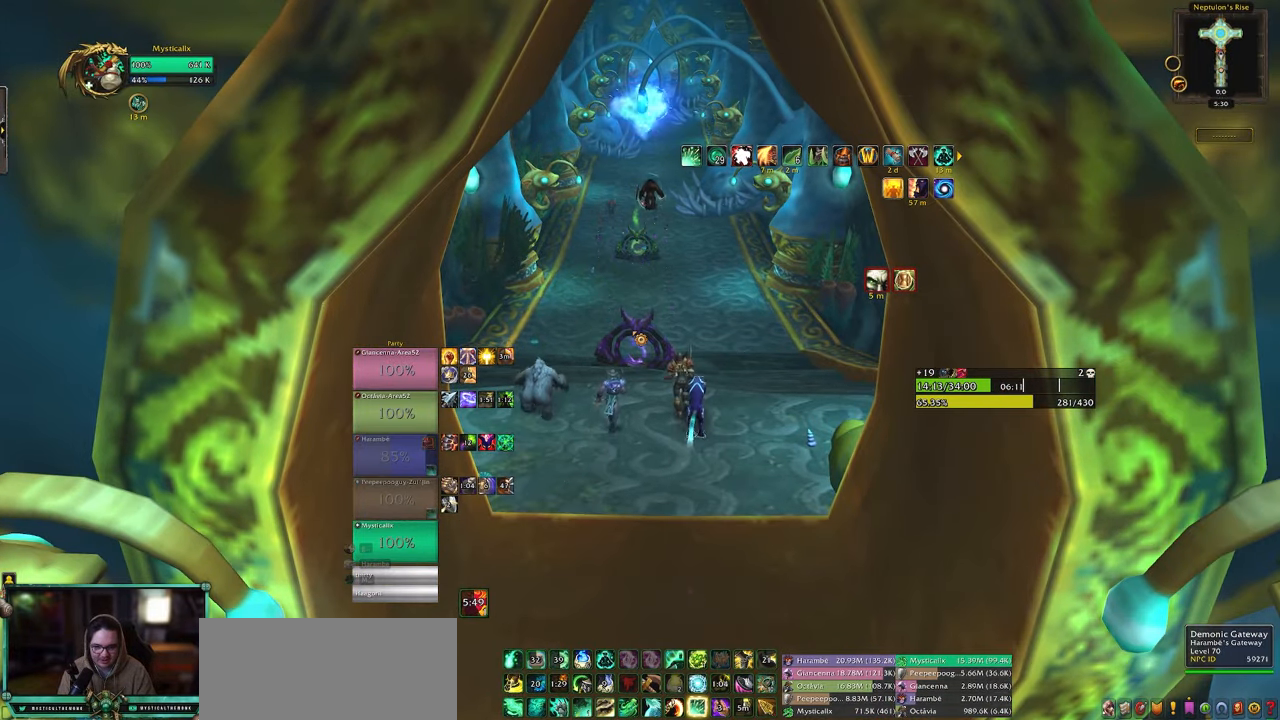
{"keys": [], "mouse": [], "events": []}
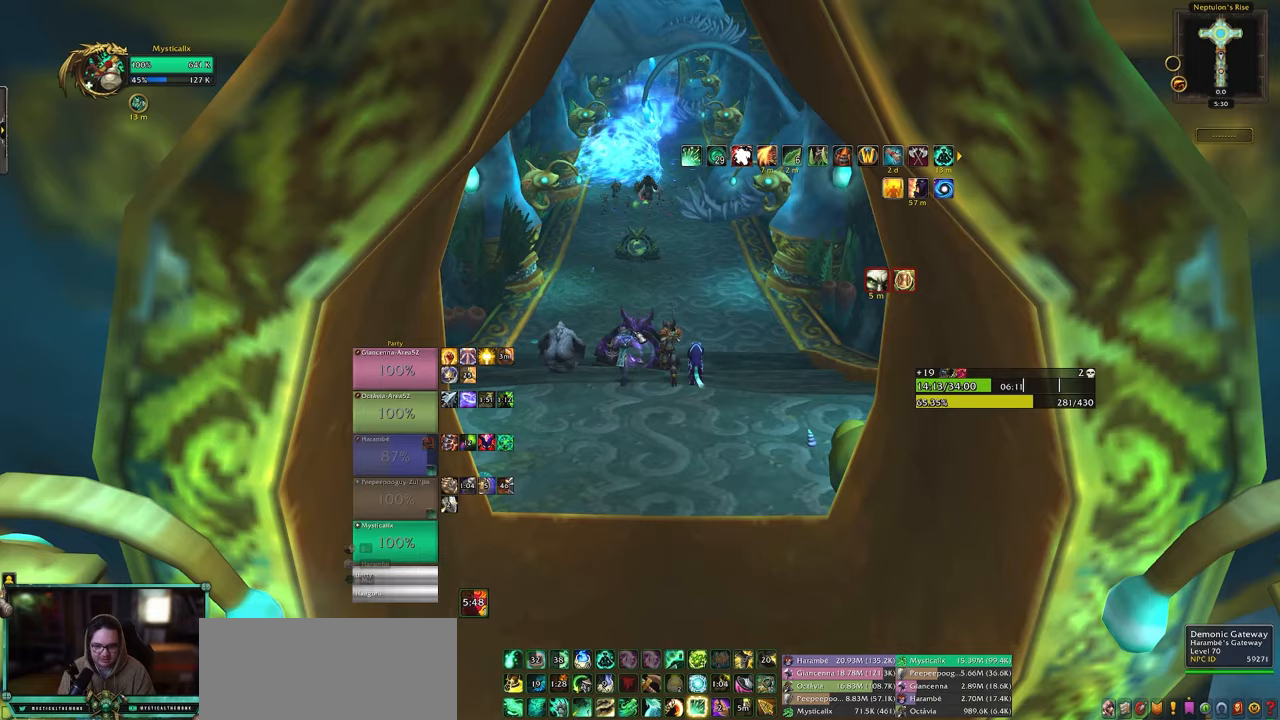
{"keys": [], "mouse": [], "events": []}
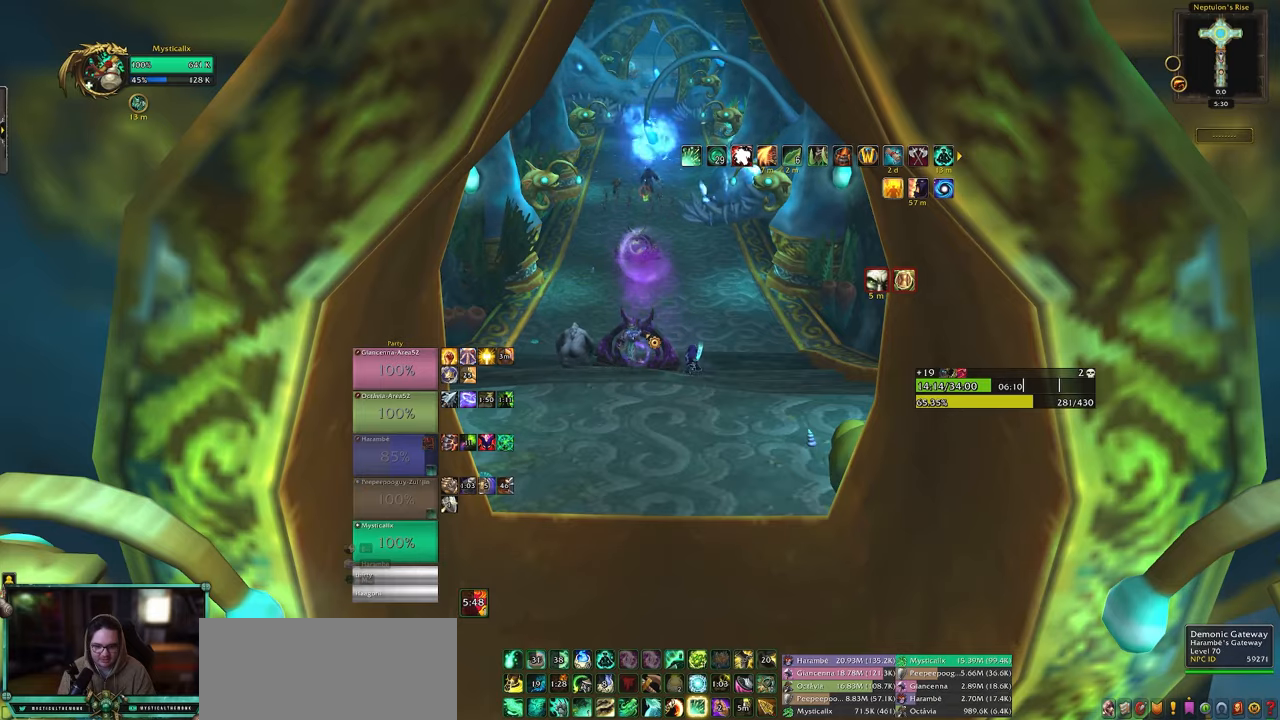
{"keys": [], "mouse": [], "events": []}
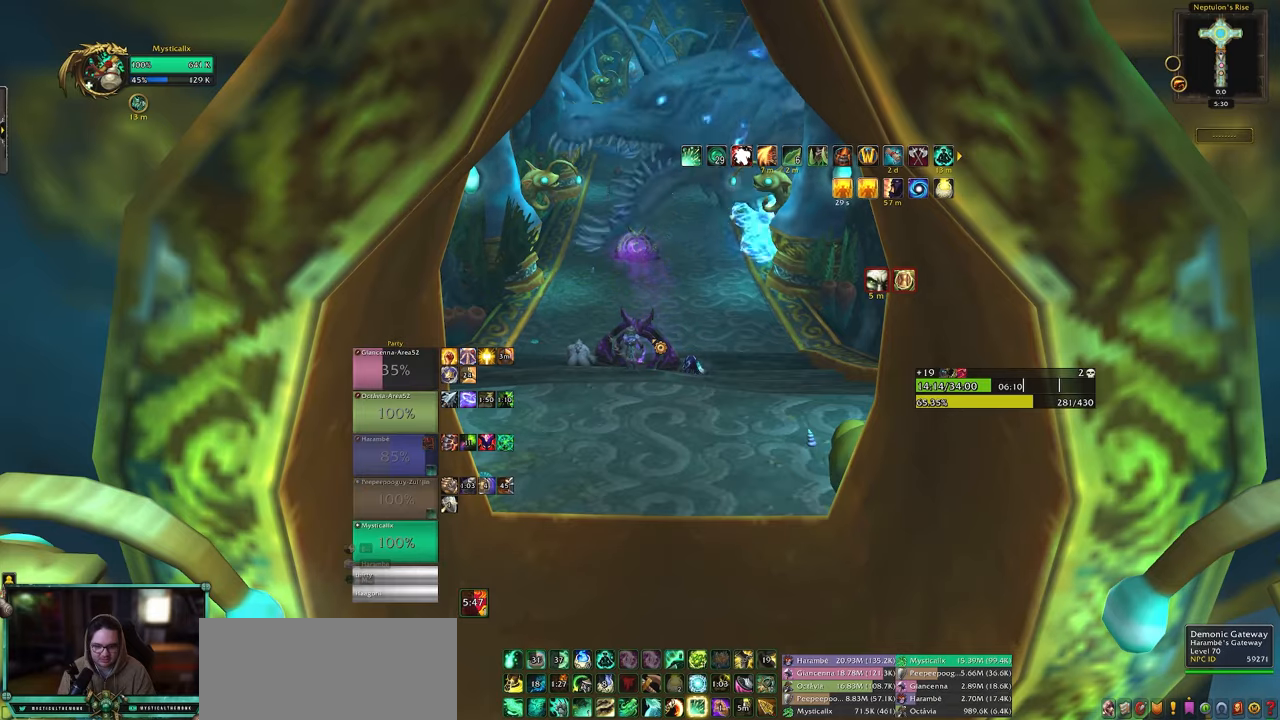
{"keys": ["w"], "mouse": ["right"], "events": [[400, "w", "down"], [500, "mouse_right", "down"]]}
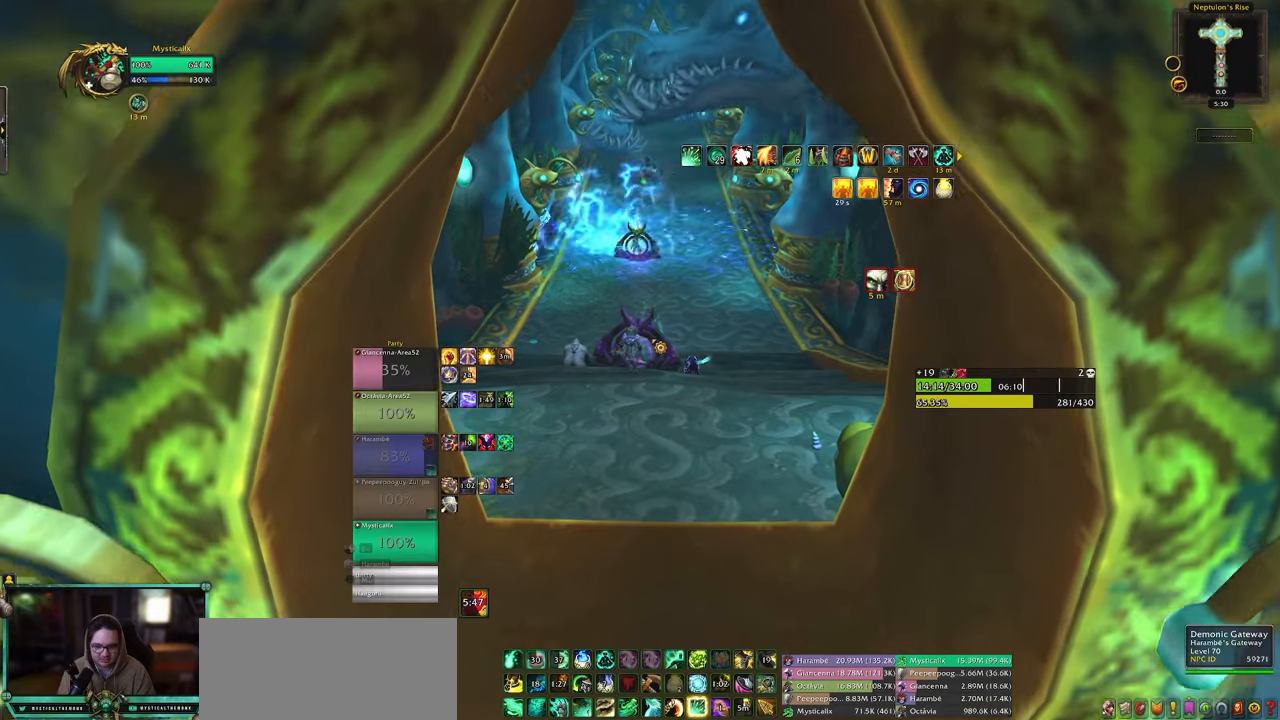
{"keys": ["w"], "mouse": [], "events": [[100, "mouse_right", "up"], [150, "mouse_right", "down"], [233, "mouse_right", "up"]]}
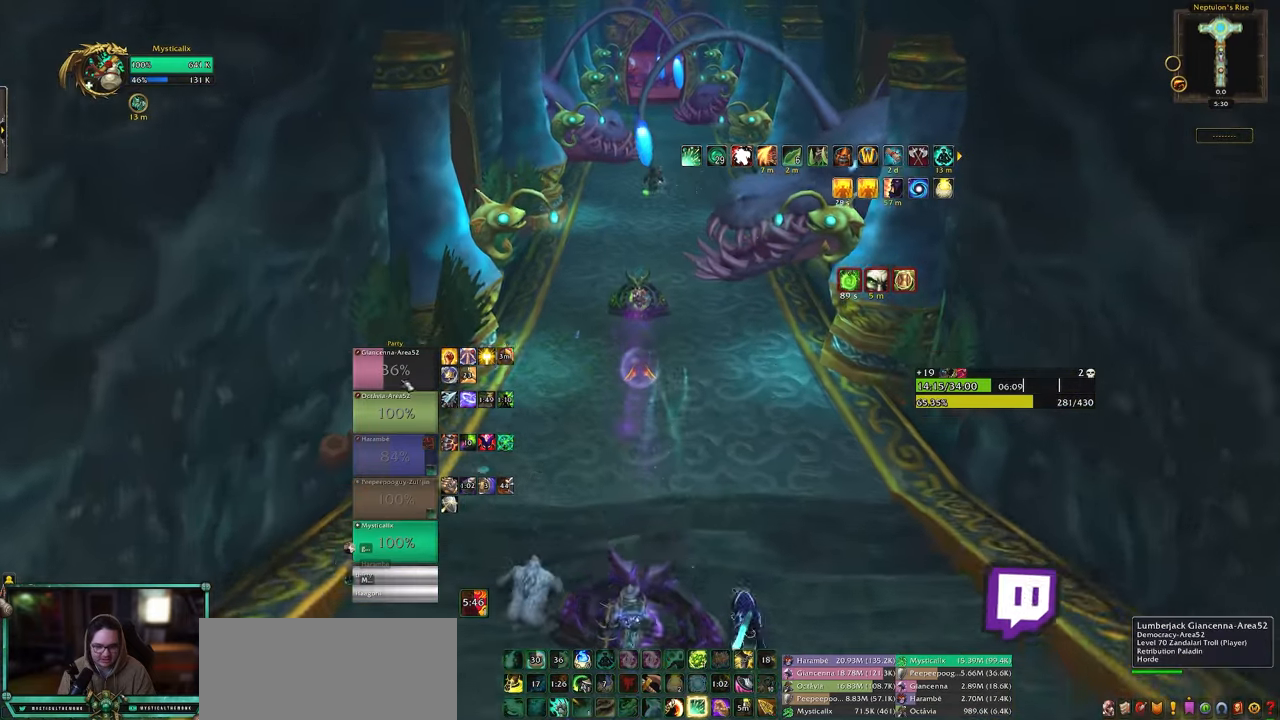
{"keys": ["w"], "mouse": [], "events": [[167, "mouse_left", "down"], [250, "mouse_left", "up"], [400, "4", "down"], [483, "4", "up"]]}
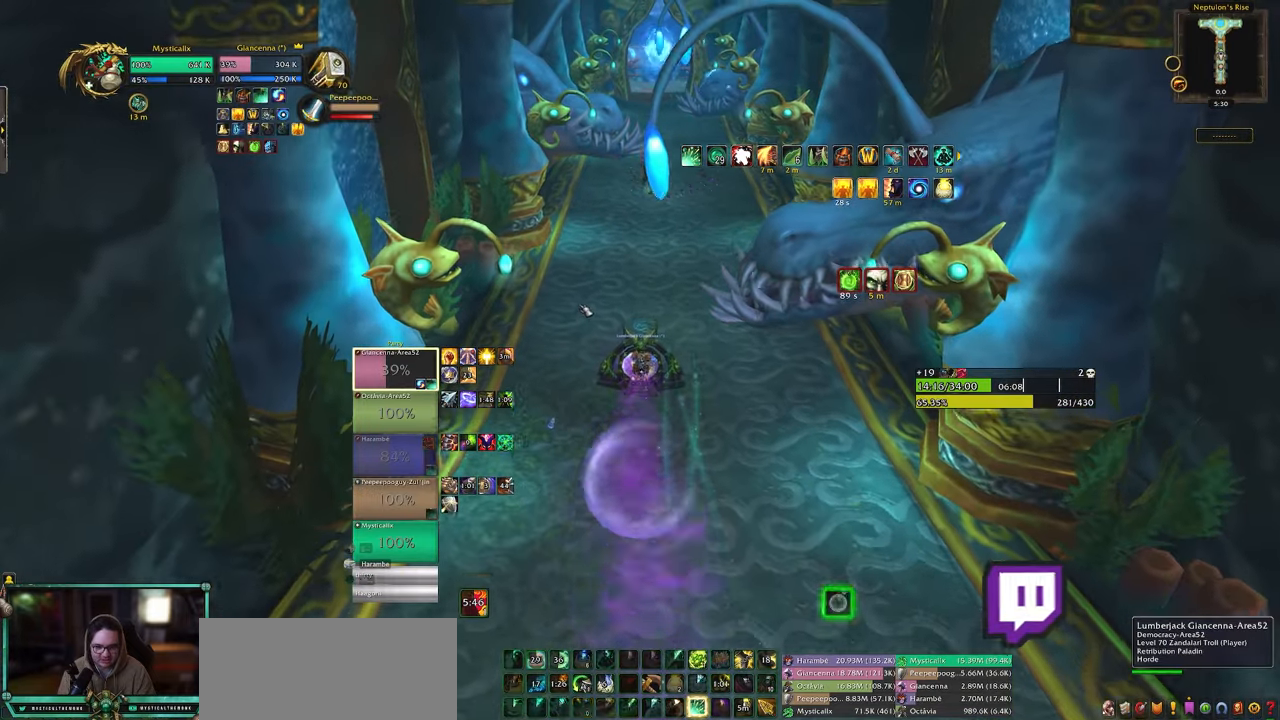
{"keys": ["w"], "mouse": ["right"], "events": [[33, "4", "down"], [133, "4", "up"], [217, "4", "down"], [317, "4", "up"], [500, "mouse_right", "down"]]}
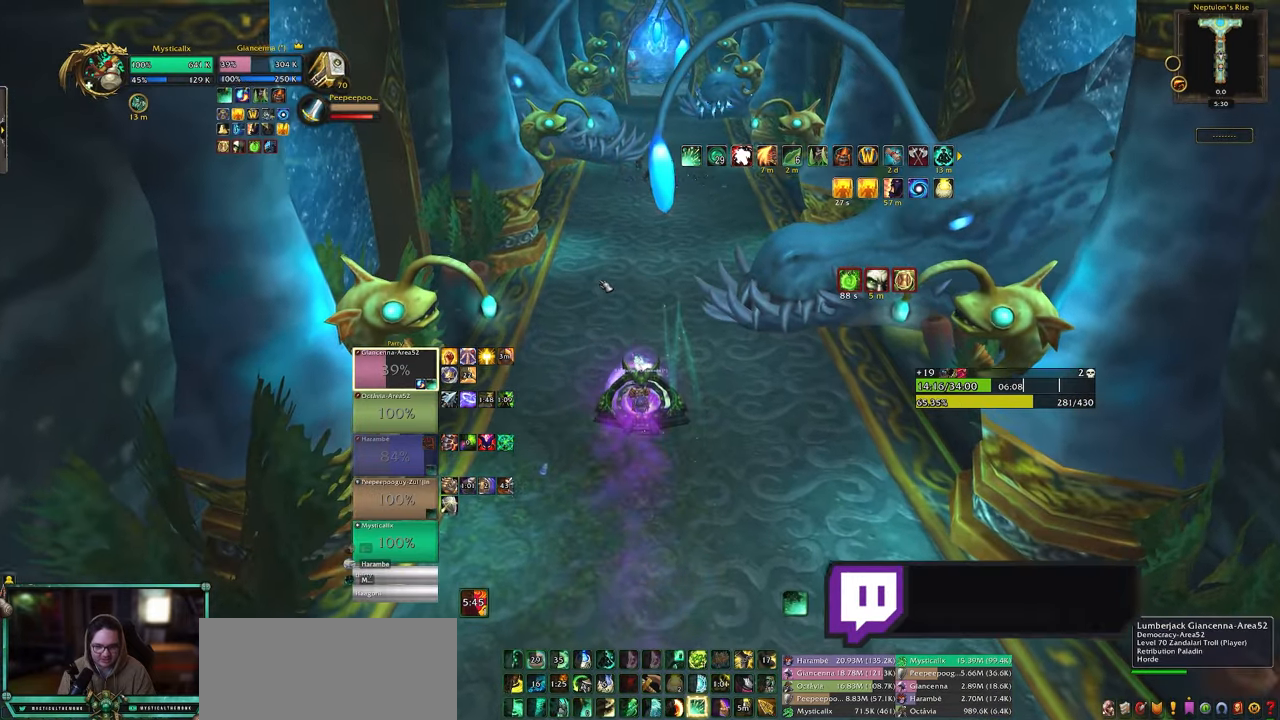
{"keys": ["w"], "mouse": [], "events": [[283, "mouse_right", "up"]]}
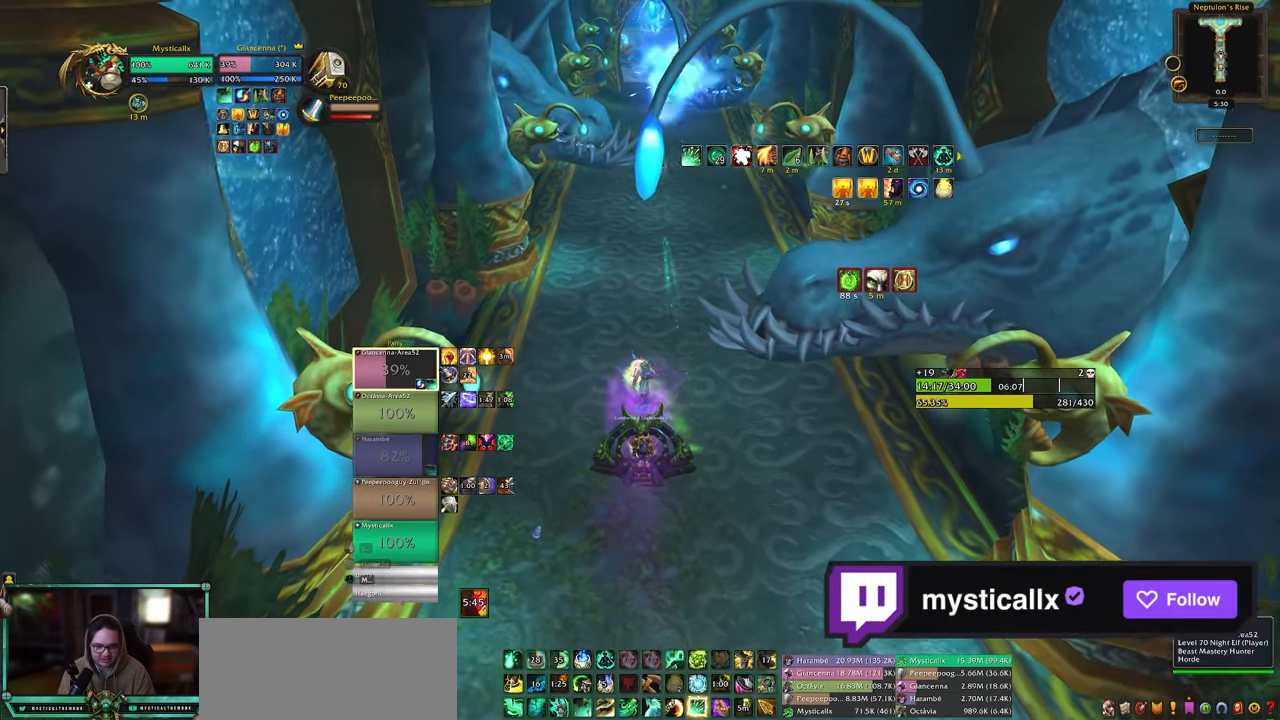
{"keys": ["w"], "mouse": [], "events": [[167, "9", "down"], [250, "9", "up"], [350, "9", "down"], [433, "9", "up"]]}
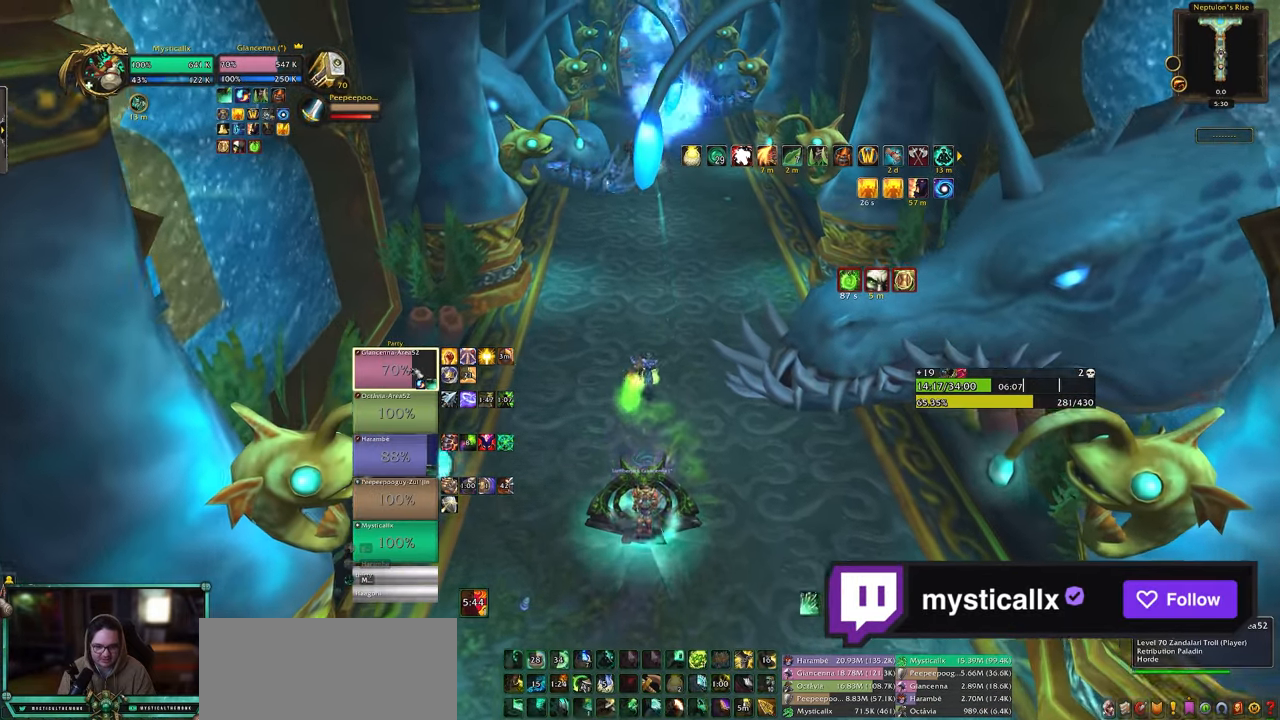
{"keys": ["w"], "mouse": ["right"], "events": [[417, "mouse_right", "down"]]}